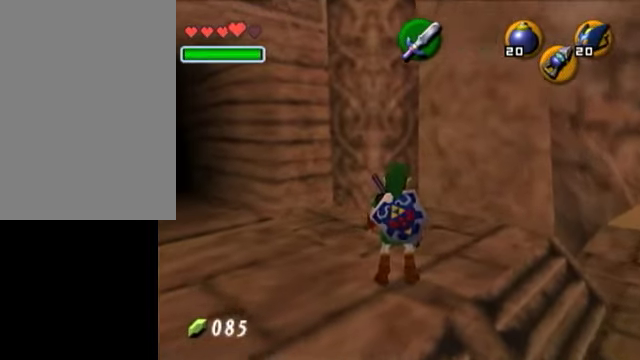
Gameplay with a controller (Nintendo layout); each line is a JSON object with the inputs held at the frame after it. "events" lists button and stick changes between this image and that frame as [ms after this image, input, new state], when the widget could be followed in between. Not read: L3 R3.
{"buttons": [], "left_stick": "center", "right_stick": "center", "events": []}
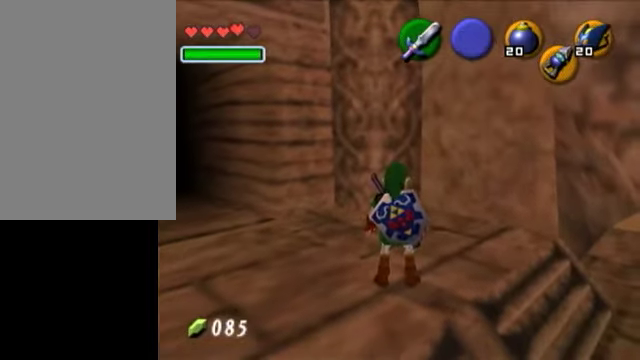
{"buttons": ["L1"], "left_stick": "center", "right_stick": "center", "events": [[350, "L1", "down"]]}
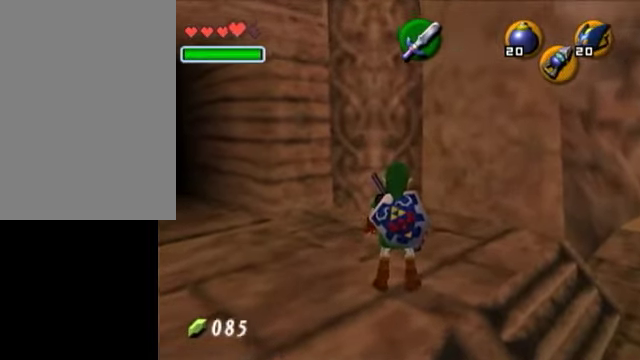
{"buttons": [], "left_stick": "center", "right_stick": "center", "events": [[50, "L1", "up"]]}
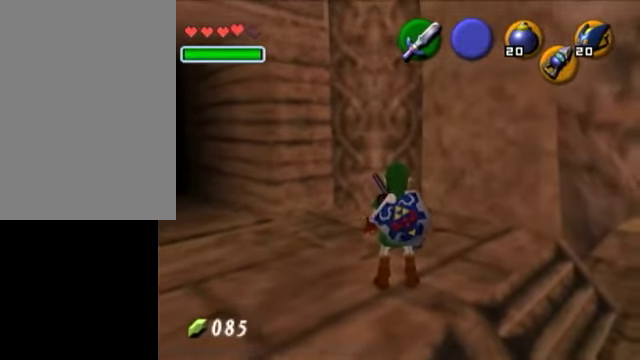
{"buttons": [], "left_stick": "center", "right_stick": "center", "events": [[50, "L1", "down"], [500, "L1", "up"]]}
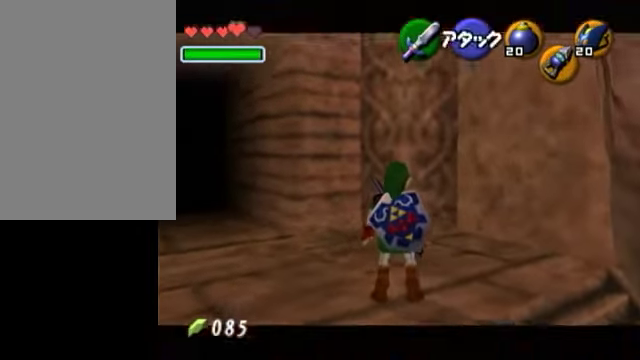
{"buttons": ["L1"], "left_stick": "center", "right_stick": "center", "events": [[450, "L1", "down"]]}
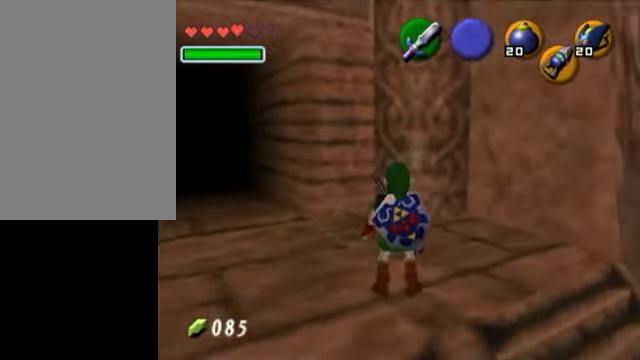
{"buttons": [], "left_stick": "center", "right_stick": "center", "events": [[350, "L1", "up"]]}
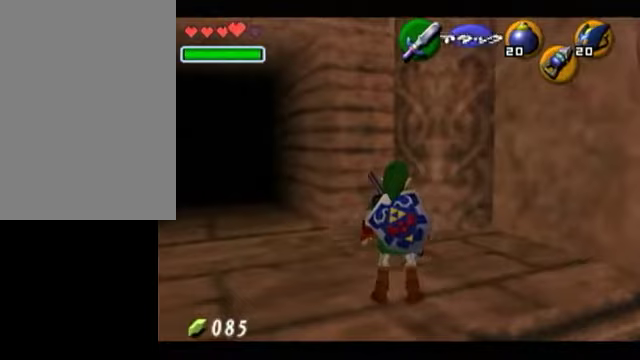
{"buttons": ["L1"], "left_stick": "center", "right_stick": "center", "events": [[350, "L1", "down"]]}
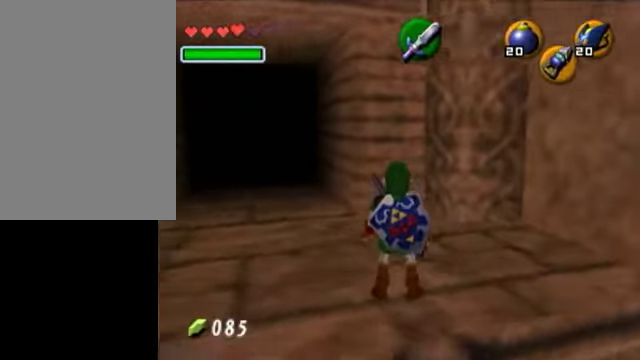
{"buttons": [], "left_stick": "center", "right_stick": "center", "events": [[250, "L1", "up"]]}
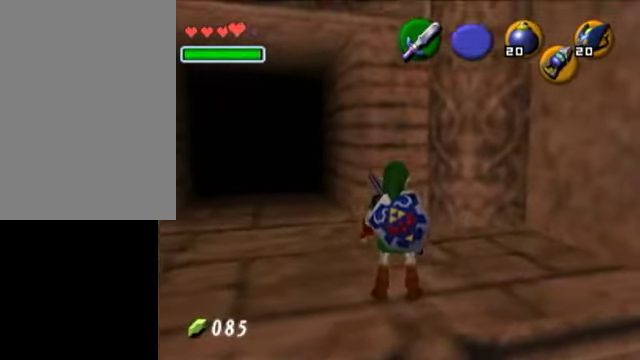
{"buttons": ["L1"], "left_stick": "center", "right_stick": "center", "events": [[250, "L1", "down"]]}
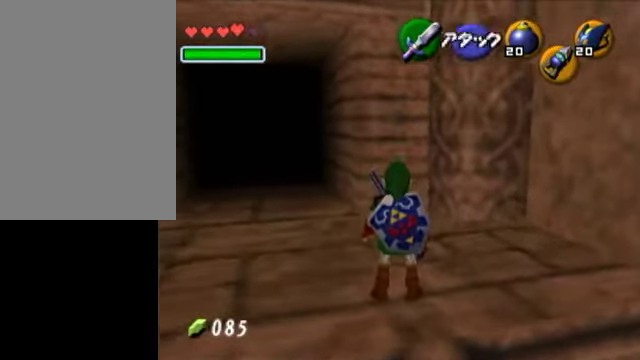
{"buttons": ["L1"], "left_stick": "center", "right_stick": "center", "events": [[150, "L1", "up"], [500, "L1", "down"]]}
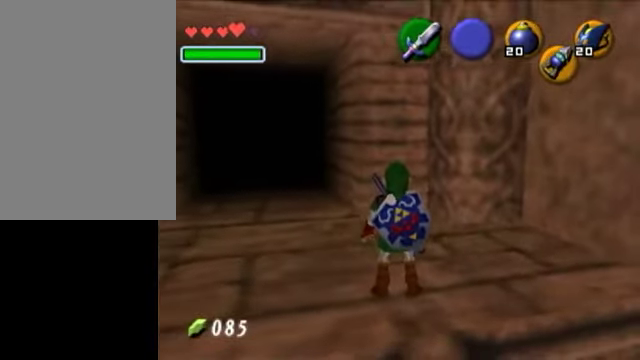
{"buttons": [], "left_stick": "center", "right_stick": "center", "events": [[450, "L1", "up"]]}
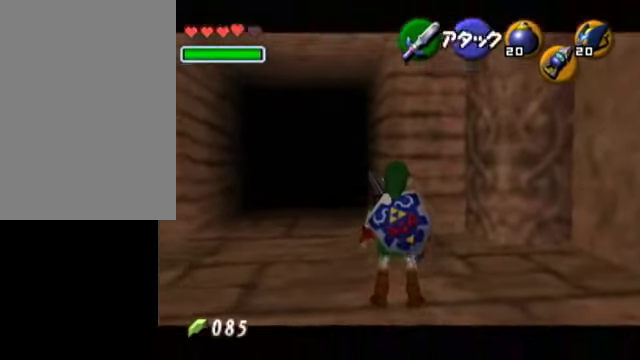
{"buttons": ["L1"], "left_stick": "center", "right_stick": "center", "events": [[300, "L1", "down"]]}
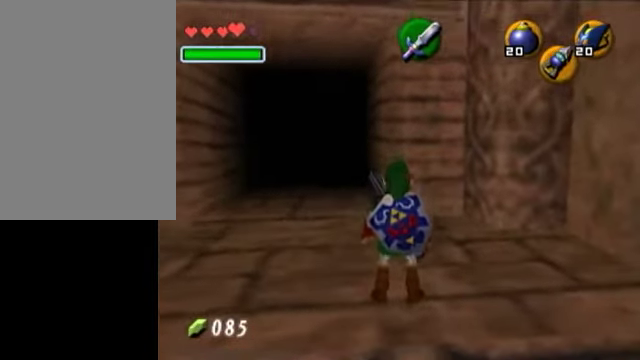
{"buttons": [], "left_stick": "center", "right_stick": "center", "events": [[250, "L1", "up"]]}
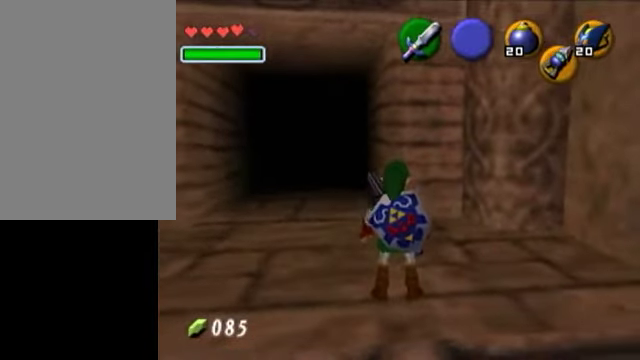
{"buttons": ["L1"], "left_stick": "center", "right_stick": "center", "events": [[100, "L1", "down"]]}
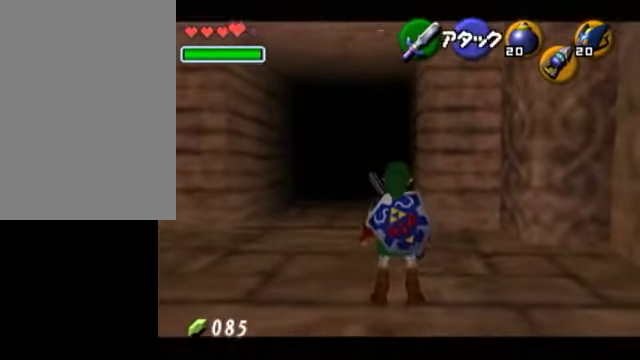
{"buttons": [], "left_stick": "center", "right_stick": "center", "events": [[50, "L1", "up"]]}
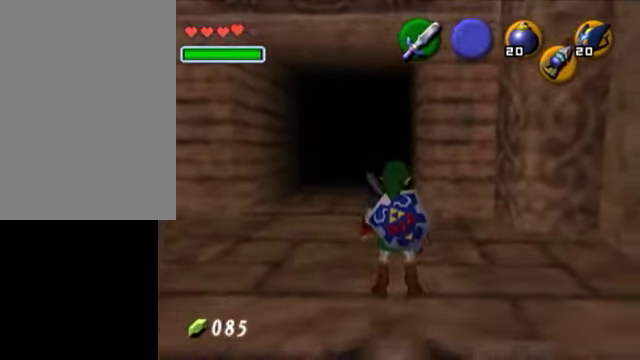
{"buttons": ["L1"], "left_stick": "center", "right_stick": "center", "events": [[150, "L1", "down"]]}
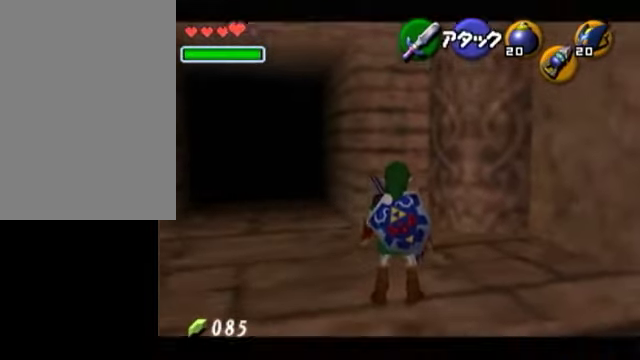
{"buttons": ["L1"], "left_stick": "center", "right_stick": "center", "events": [[150, "L1", "up"], [450, "L1", "down"]]}
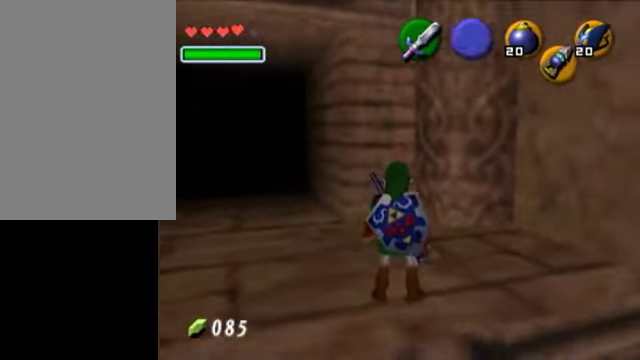
{"buttons": ["L1"], "left_stick": "center", "right_stick": "center", "events": []}
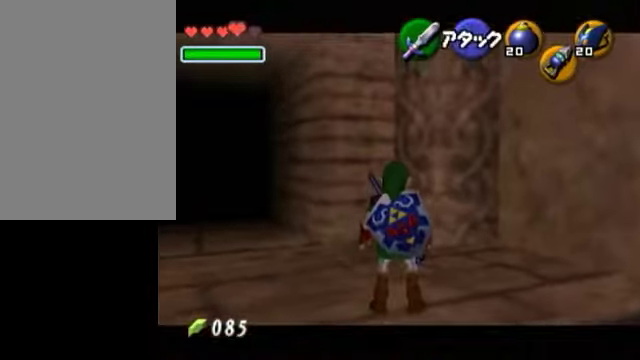
{"buttons": ["L1"], "left_stick": "center", "right_stick": "center", "events": [[50, "L1", "up"], [200, "L1", "down"]]}
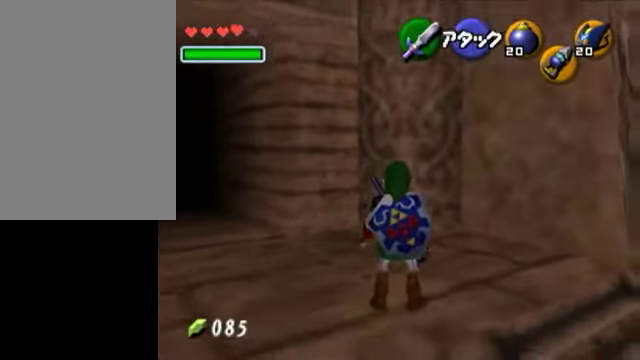
{"buttons": [], "left_stick": "center", "right_stick": "center", "events": [[450, "L1", "up"]]}
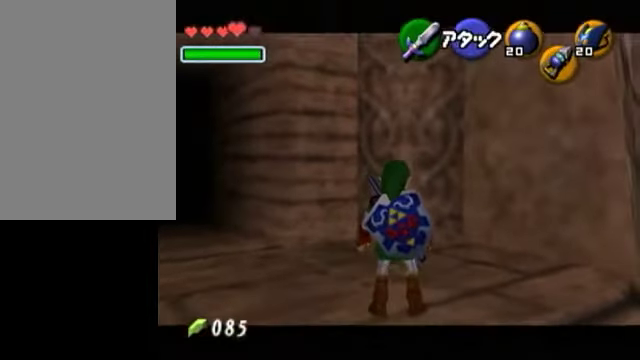
{"buttons": [], "left_stick": "center", "right_stick": "center", "events": [[100, "left_stick", "up"], [400, "left_stick", "center"]]}
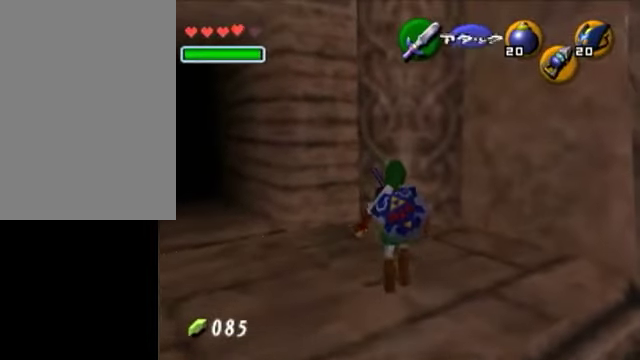
{"buttons": [], "left_stick": "up-left", "right_stick": "center", "events": [[300, "left_stick", "up"], [350, "left_stick", "up-left"]]}
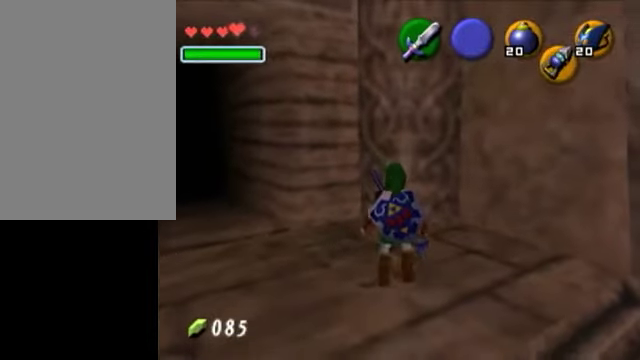
{"buttons": [], "left_stick": "up-left", "right_stick": "center", "events": []}
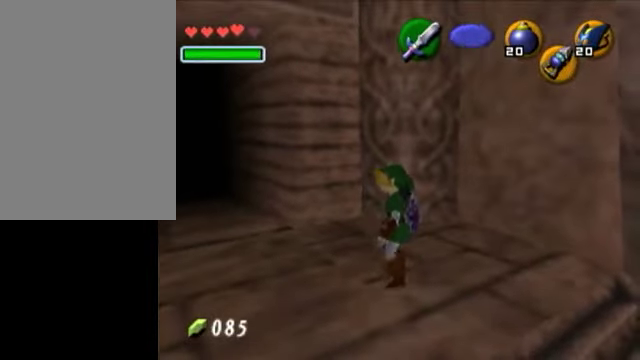
{"buttons": ["L1"], "left_stick": "center", "right_stick": "center", "events": [[100, "left_stick", "up"], [200, "left_stick", "center"], [350, "L1", "down"]]}
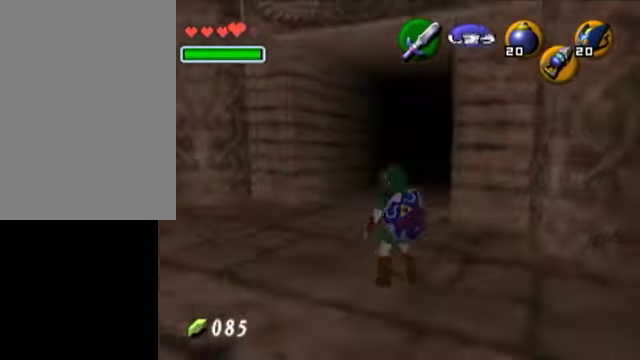
{"buttons": [], "left_stick": "center", "right_stick": "center", "events": [[150, "L1", "up"]]}
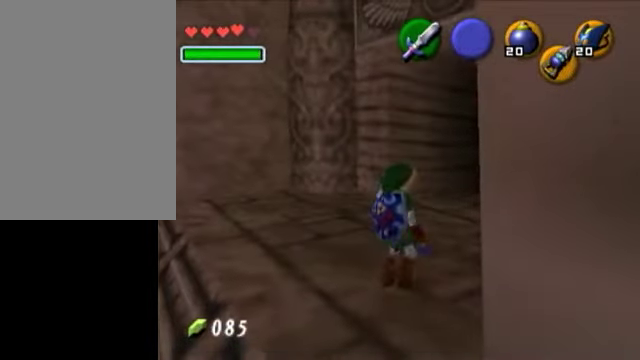
{"buttons": ["L1"], "left_stick": "center", "right_stick": "center", "events": [[450, "L1", "down"]]}
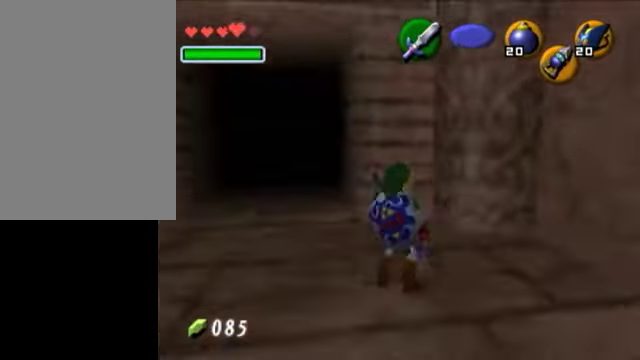
{"buttons": [], "left_stick": "center", "right_stick": "center", "events": [[450, "L1", "up"]]}
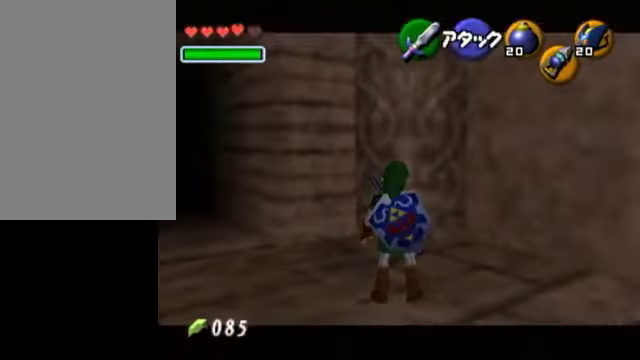
{"buttons": [], "left_stick": "center", "right_stick": "center", "events": []}
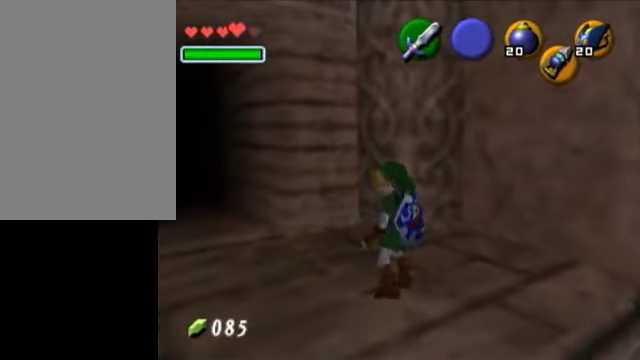
{"buttons": ["L1"], "left_stick": "center", "right_stick": "center", "events": [[300, "L1", "down"]]}